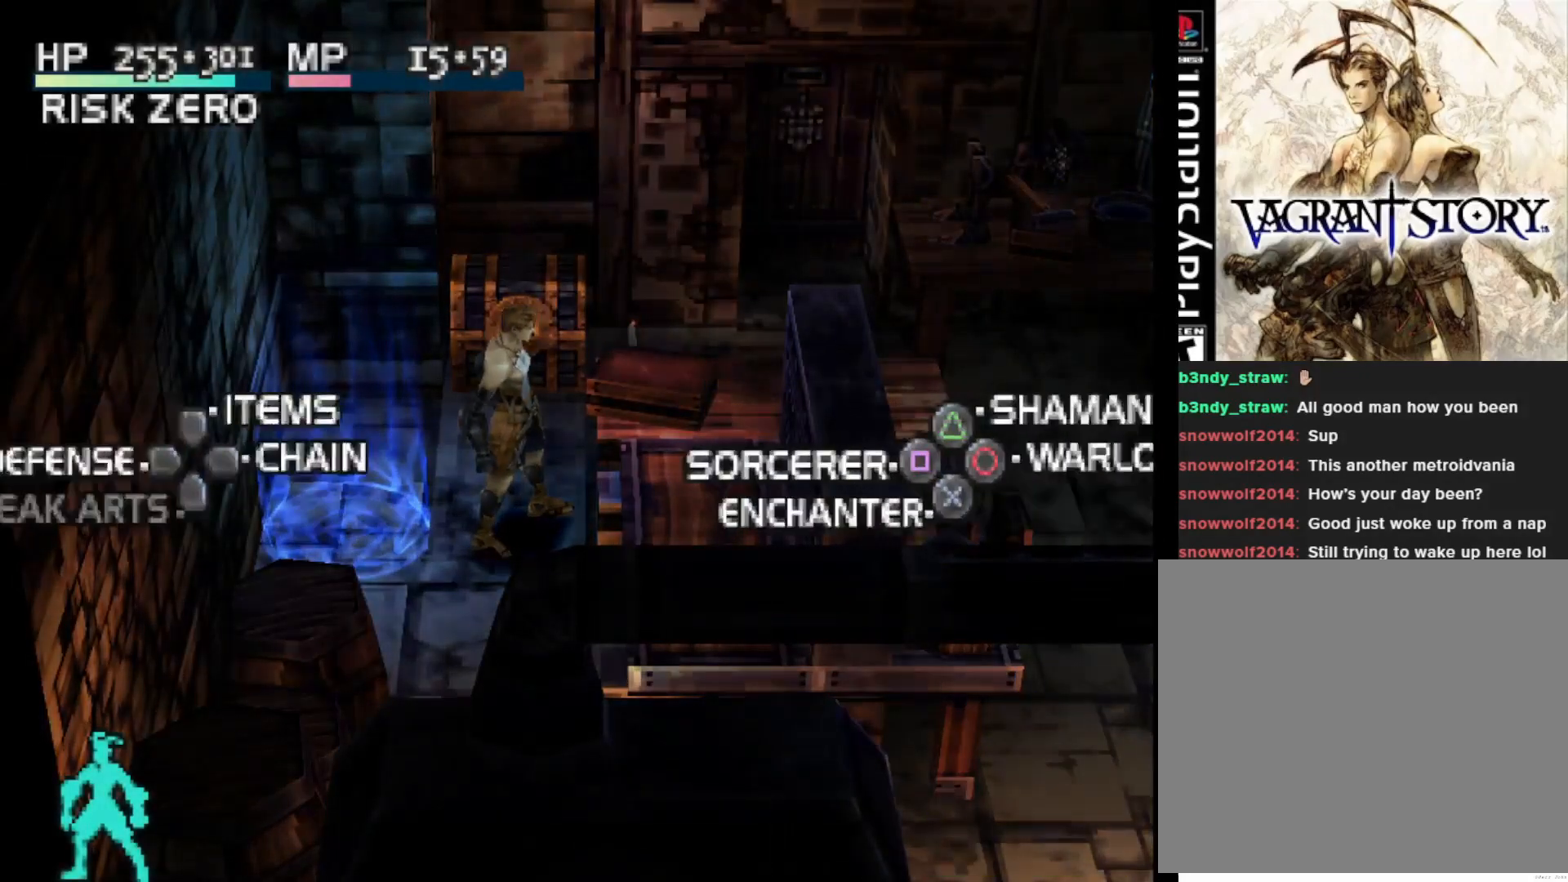
Gameplay with a controller (PlayStation layout); each line is a JSON object with the inputs held at the frame after it. "events" lists button and stick changes between this image and that frame as [ms after this image, input, new state], when the widget could be followed in between. Not read: left_stick.
{"buttons": ["L2"], "right_stick": "center", "events": [[100, "DPAD_UP", "down"], [283, "DPAD_UP", "up"]]}
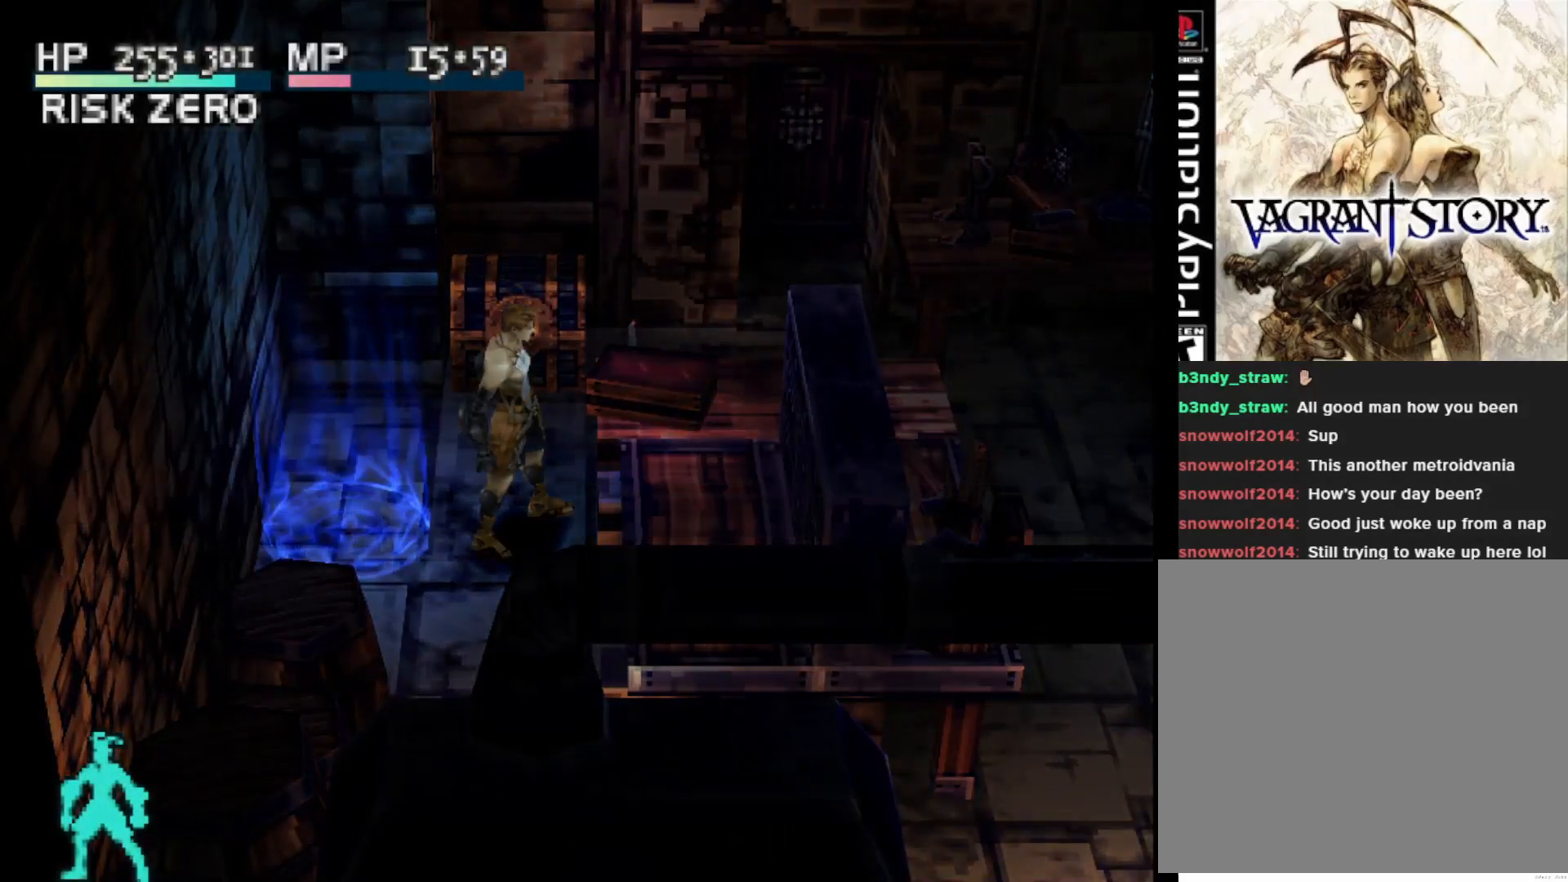
{"buttons": [], "right_stick": "center", "events": [[33, "L2", "up"]]}
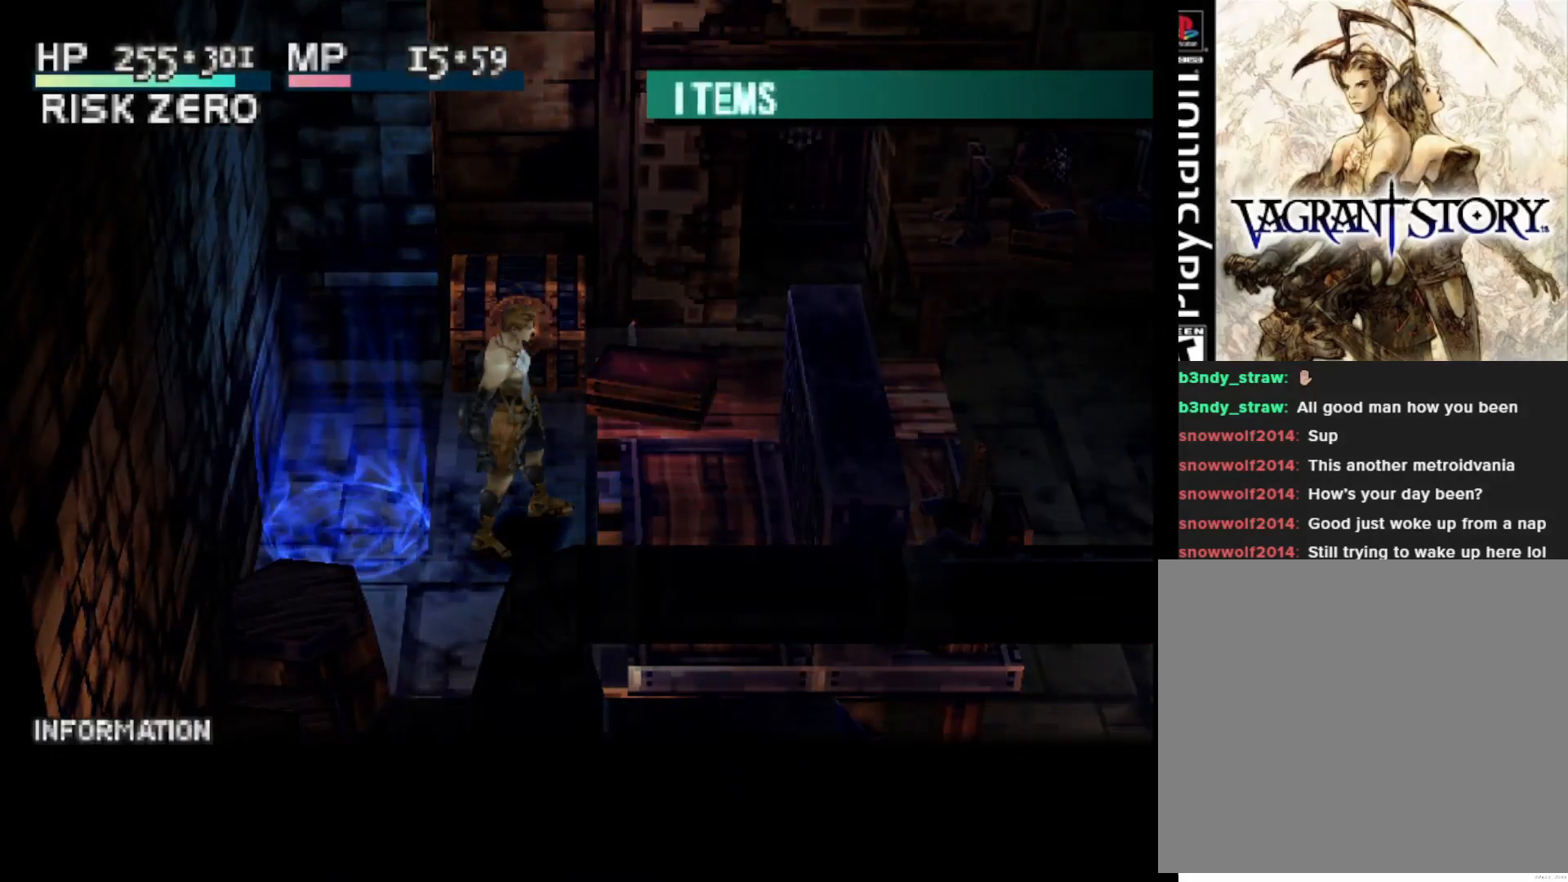
{"buttons": [], "right_stick": "center", "events": []}
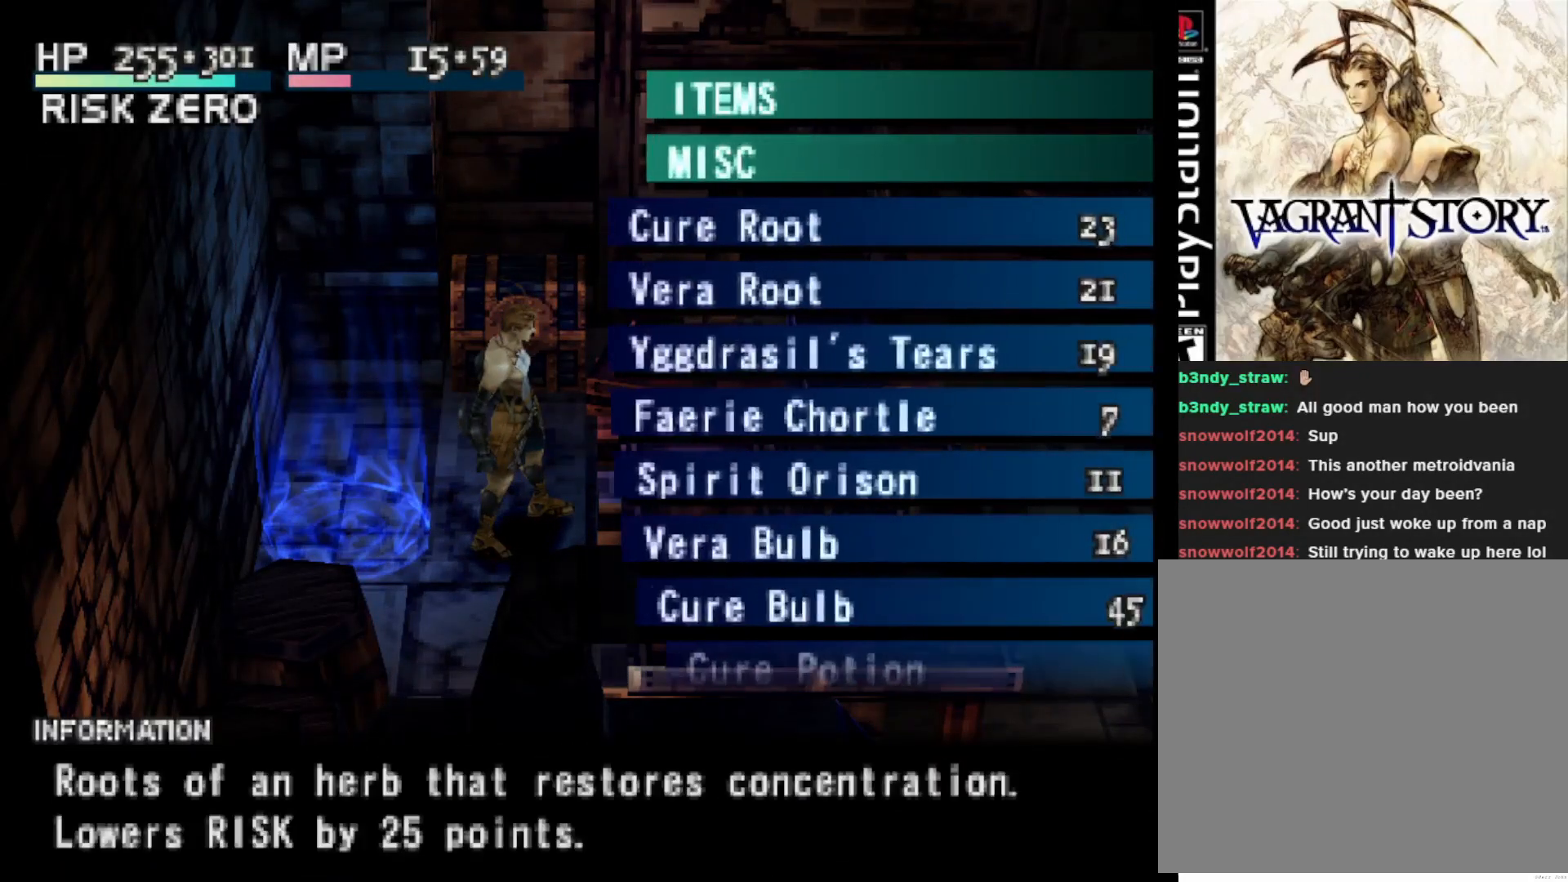
{"buttons": [], "right_stick": "center", "events": []}
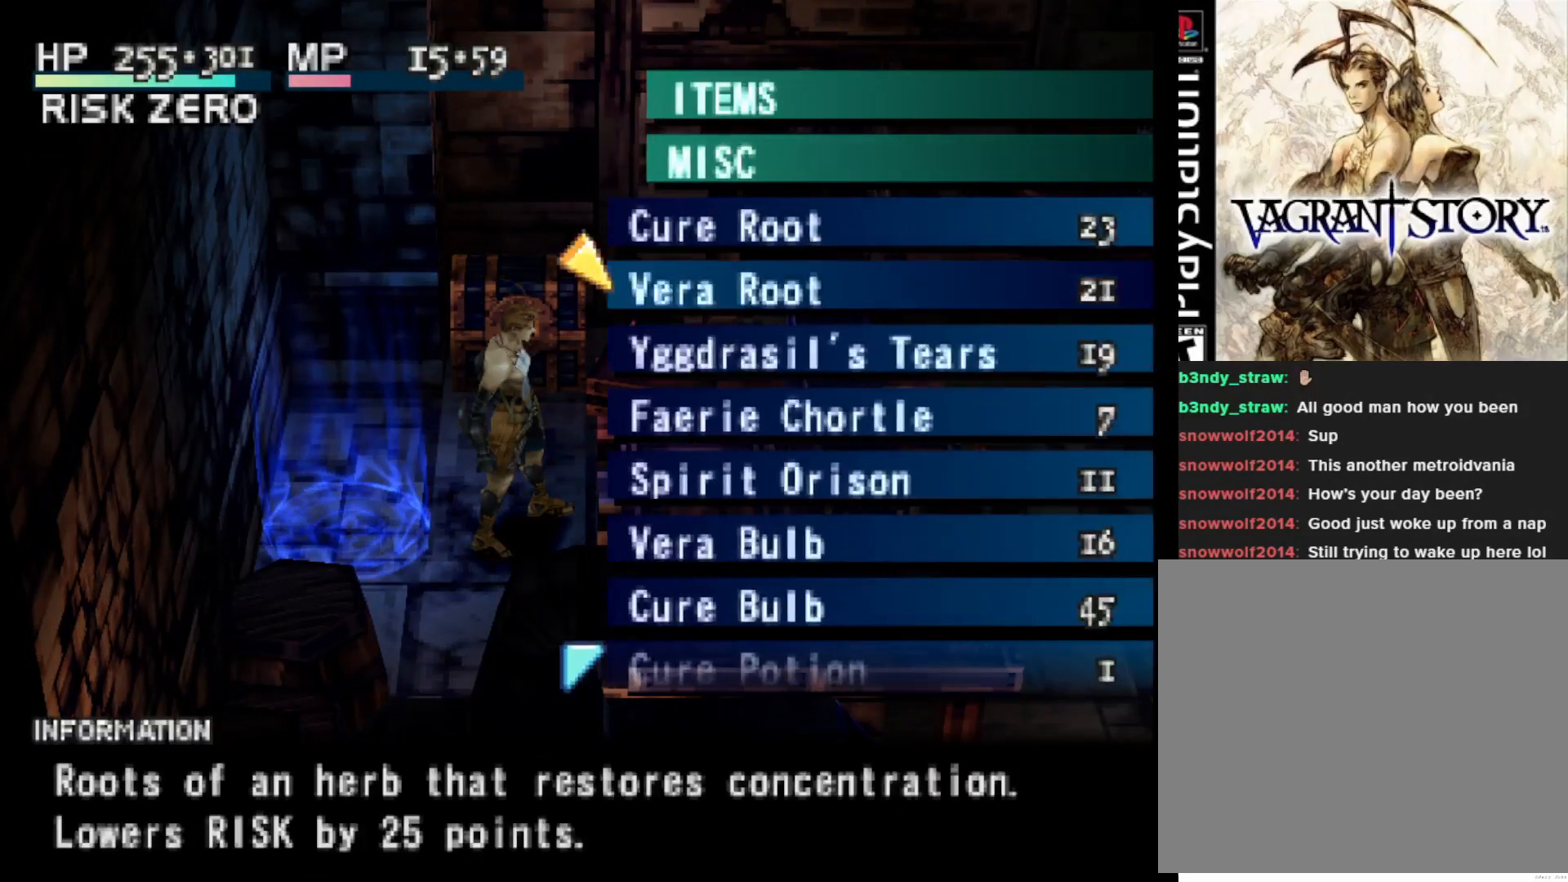
{"buttons": [], "right_stick": "center", "events": []}
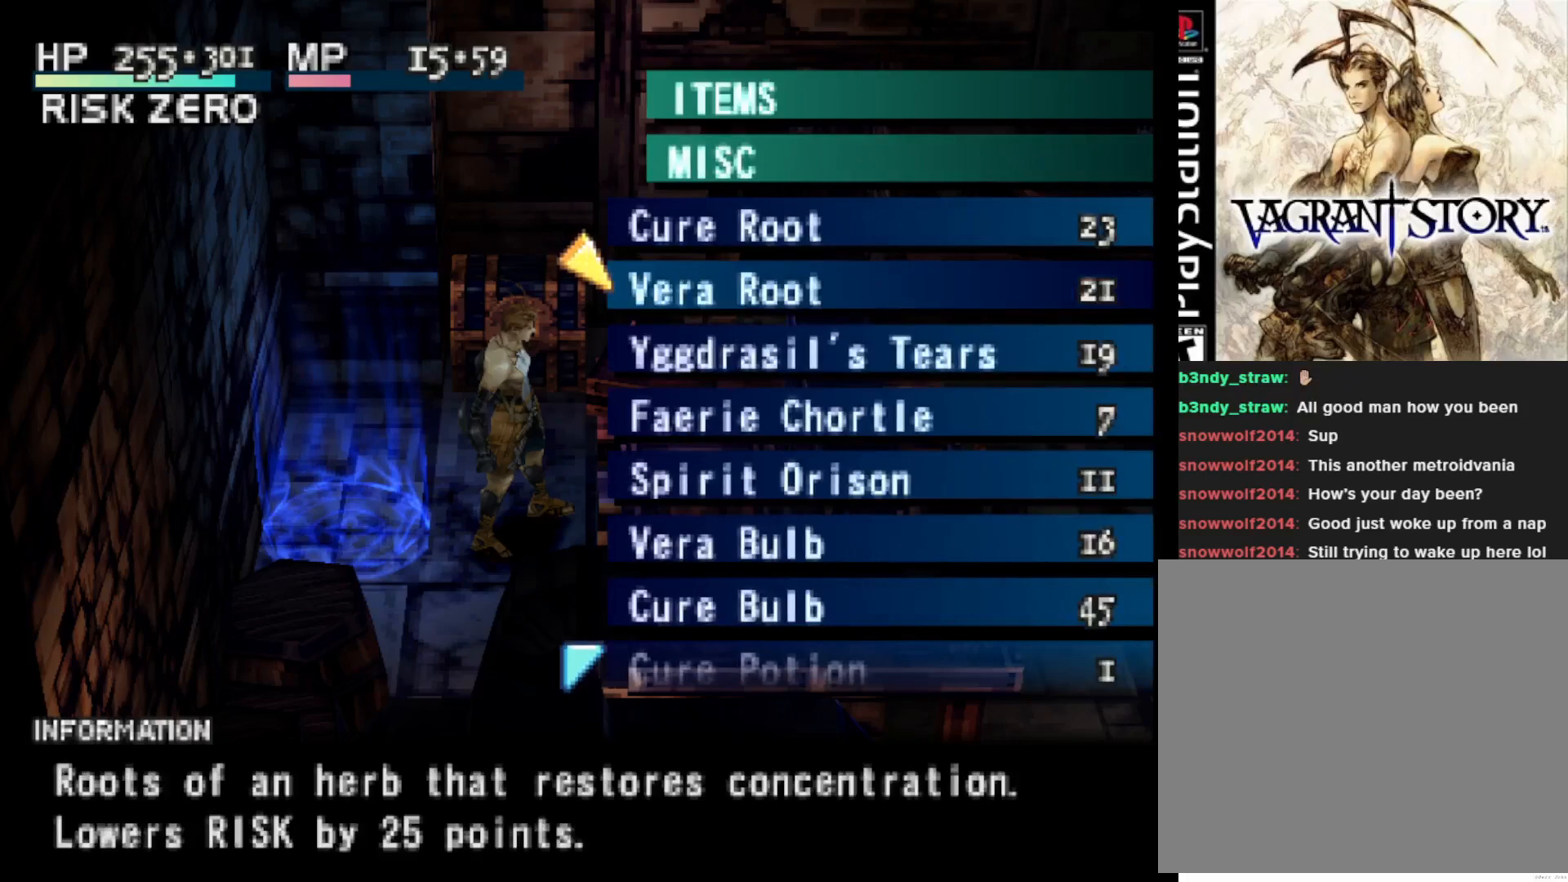
{"buttons": [], "right_stick": "center", "events": []}
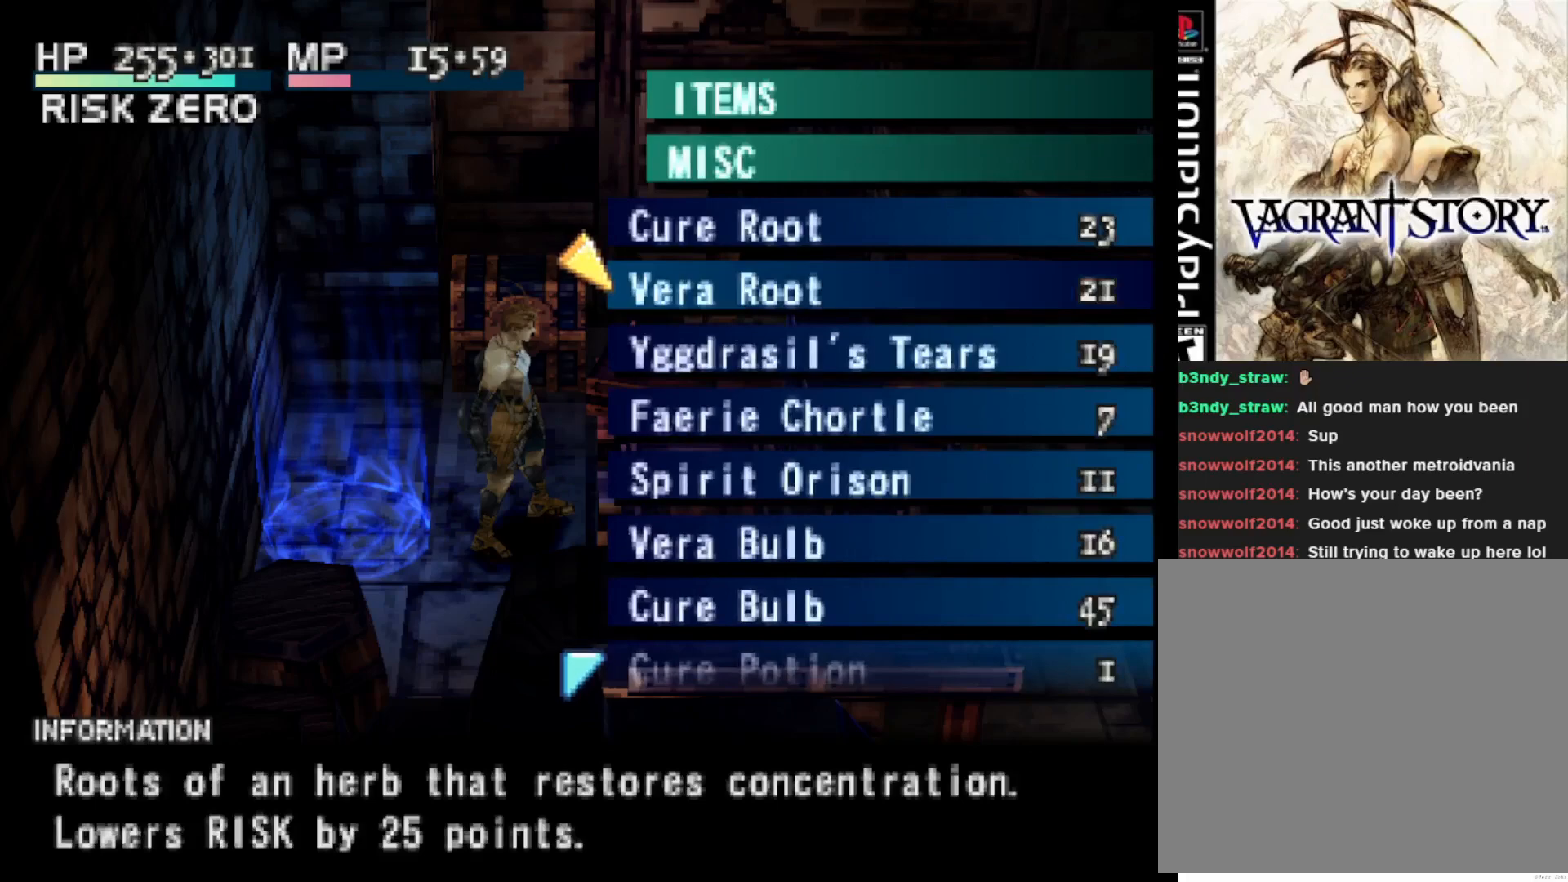
{"buttons": [], "right_stick": "center", "events": [[33, "DPAD_UP", "down"], [167, "DPAD_UP", "up"]]}
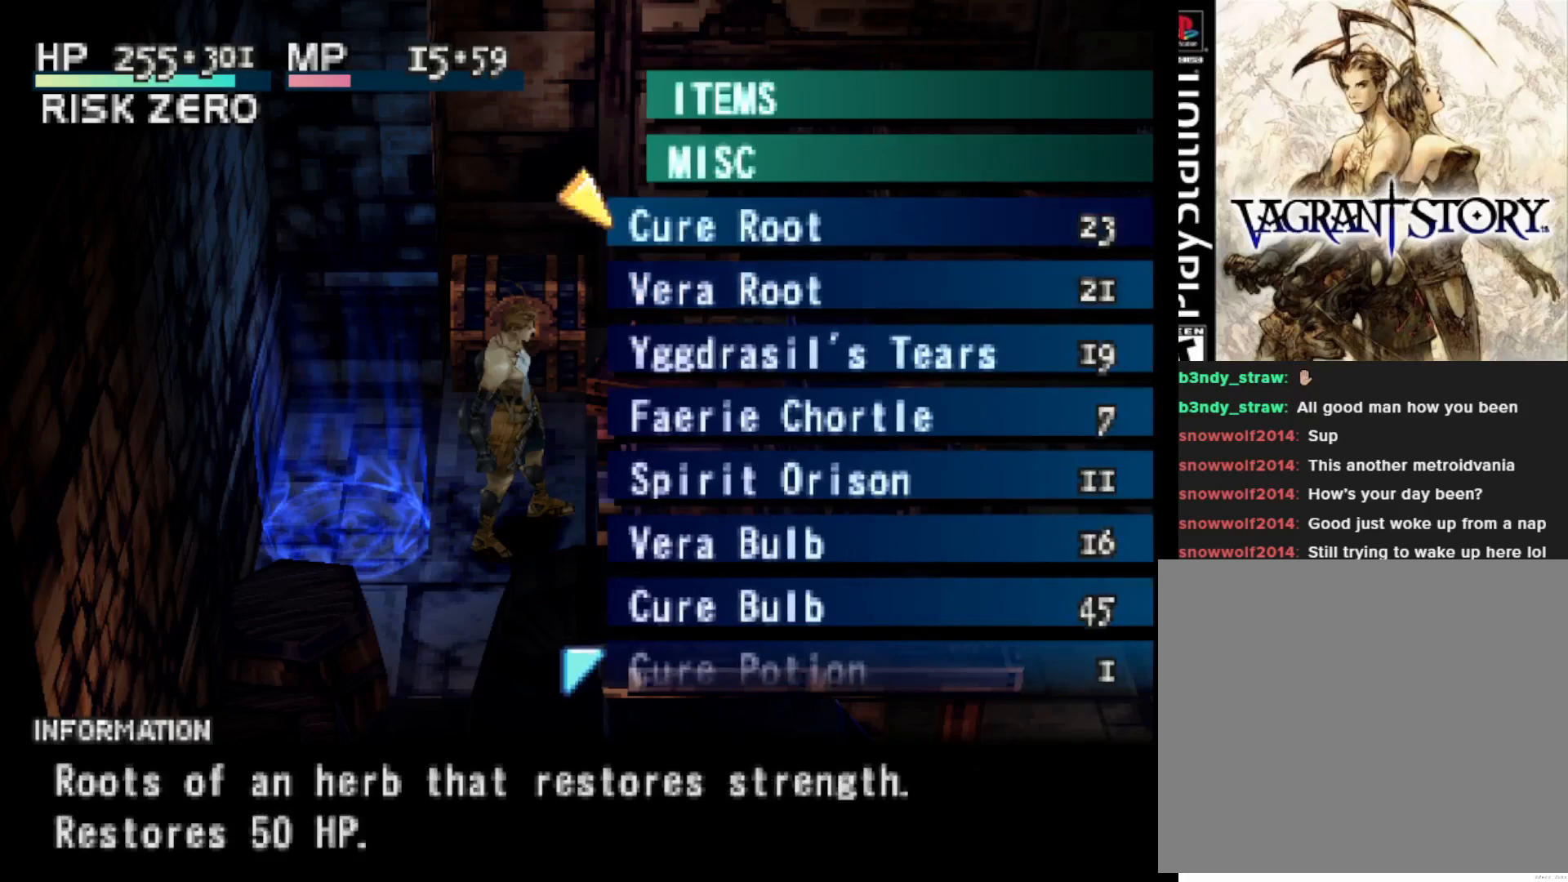
{"buttons": [], "right_stick": "center", "events": [[83, "DPAD_DOWN", "down"], [183, "DPAD_DOWN", "up"], [383, "DPAD_DOWN", "down"], [500, "DPAD_DOWN", "up"]]}
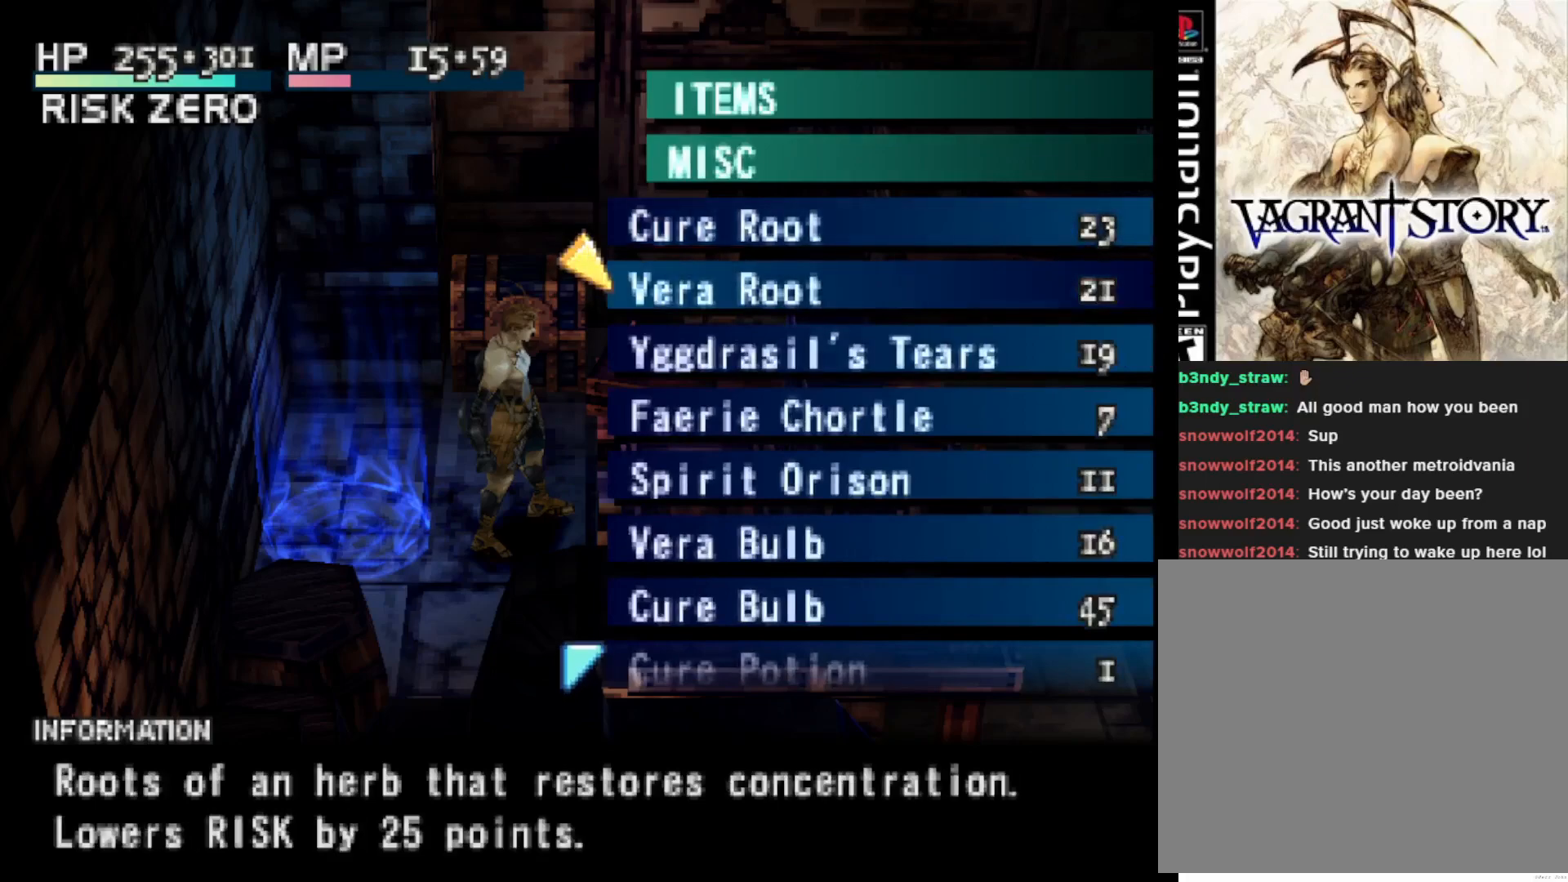
{"buttons": ["DPAD_DOWN"], "right_stick": "center", "events": [[100, "DPAD_DOWN", "down"], [217, "DPAD_DOWN", "up"], [300, "DPAD_DOWN", "down"], [417, "DPAD_DOWN", "up"], [500, "DPAD_DOWN", "down"]]}
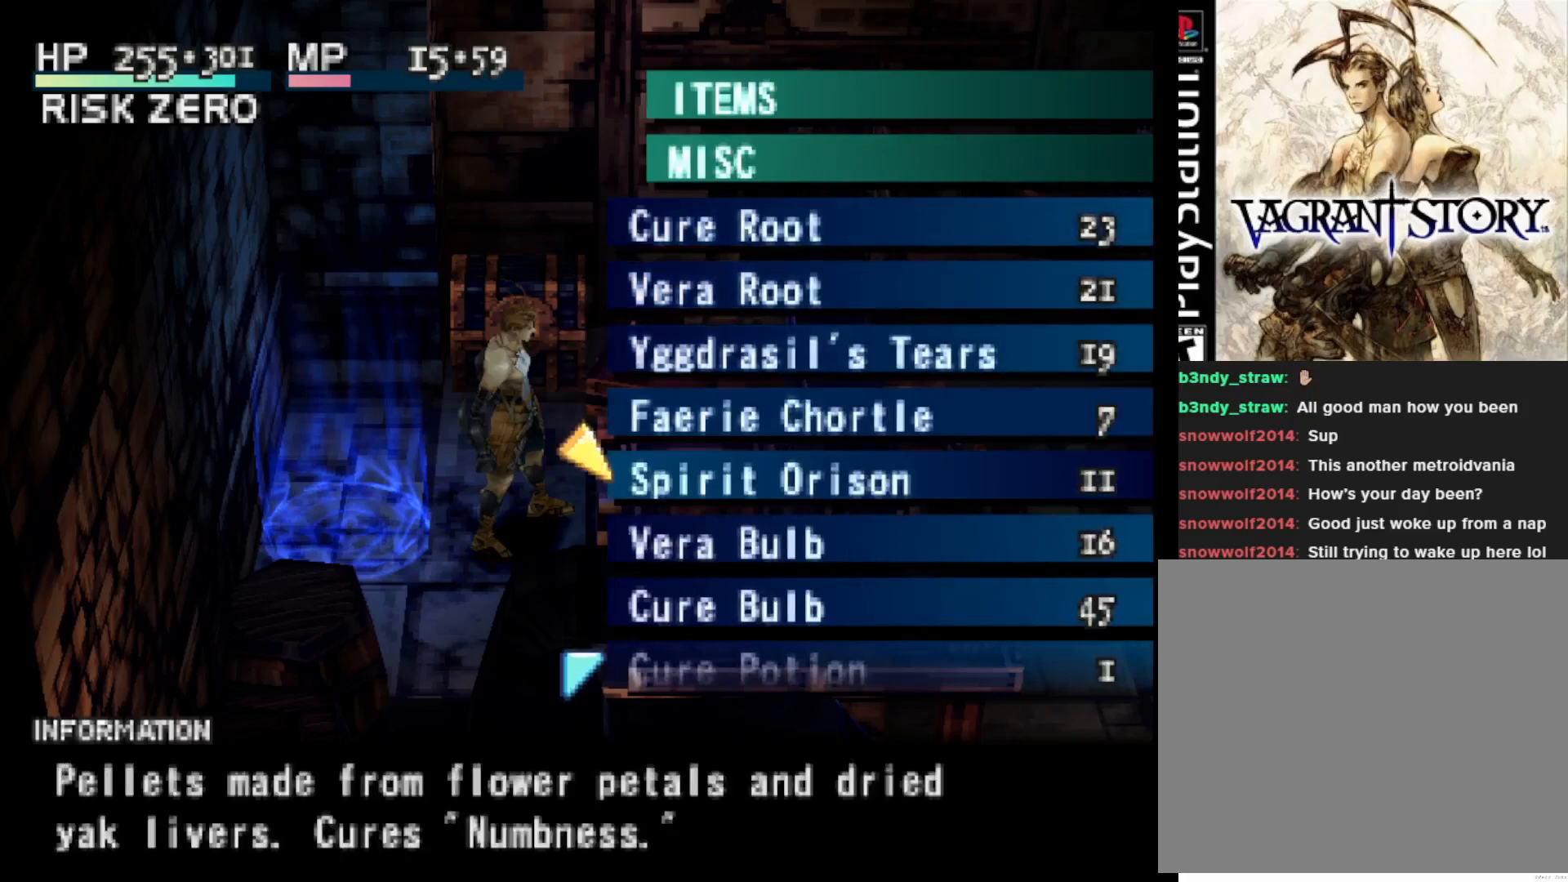
{"buttons": [], "right_stick": "center", "events": [[100, "DPAD_DOWN", "up"], [200, "DPAD_DOWN", "down"], [300, "DPAD_DOWN", "up"], [417, "DPAD_DOWN", "down"], [483, "DPAD_DOWN", "up"]]}
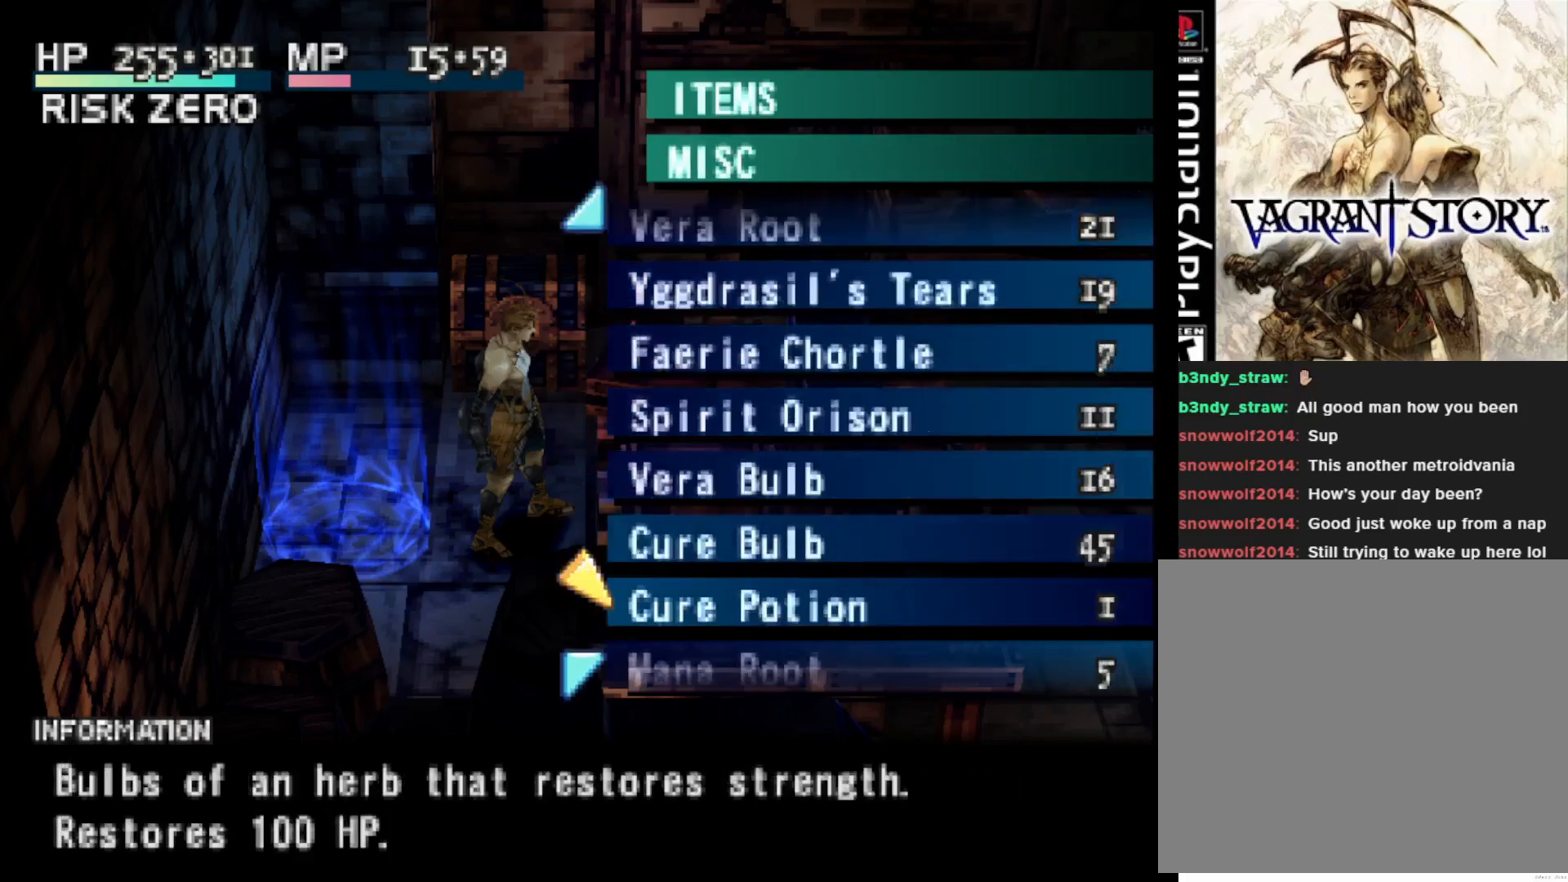
{"buttons": ["DPAD_DOWN"], "right_stick": "center", "events": [[417, "DPAD_DOWN", "down"]]}
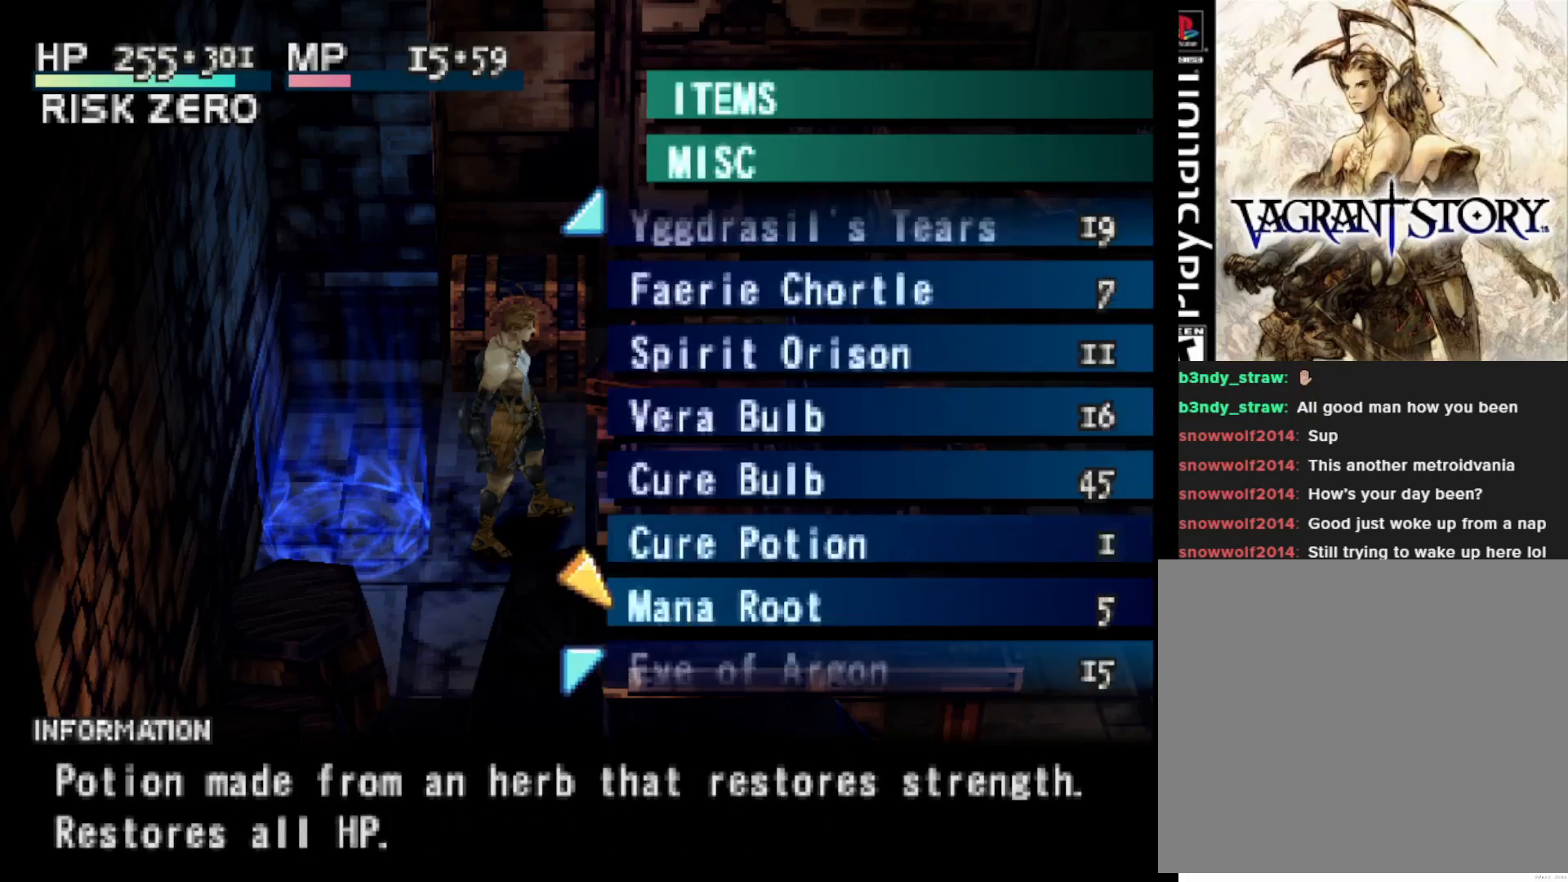
{"buttons": [], "right_stick": "center", "events": [[33, "DPAD_DOWN", "up"]]}
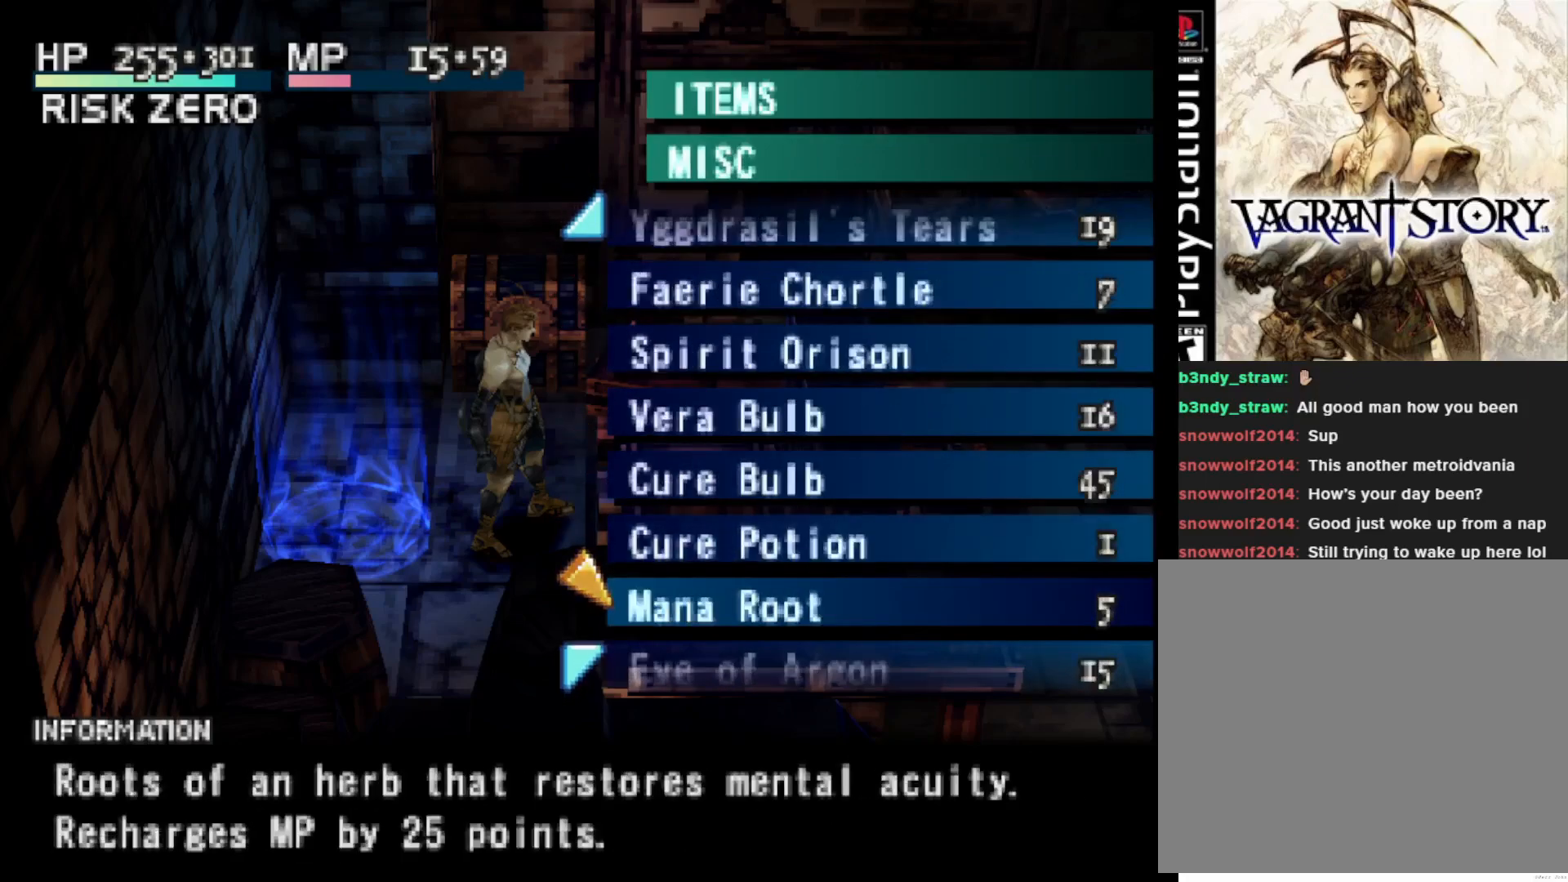
{"buttons": ["DPAD_DOWN"], "right_stick": "center", "events": [[500, "DPAD_DOWN", "down"]]}
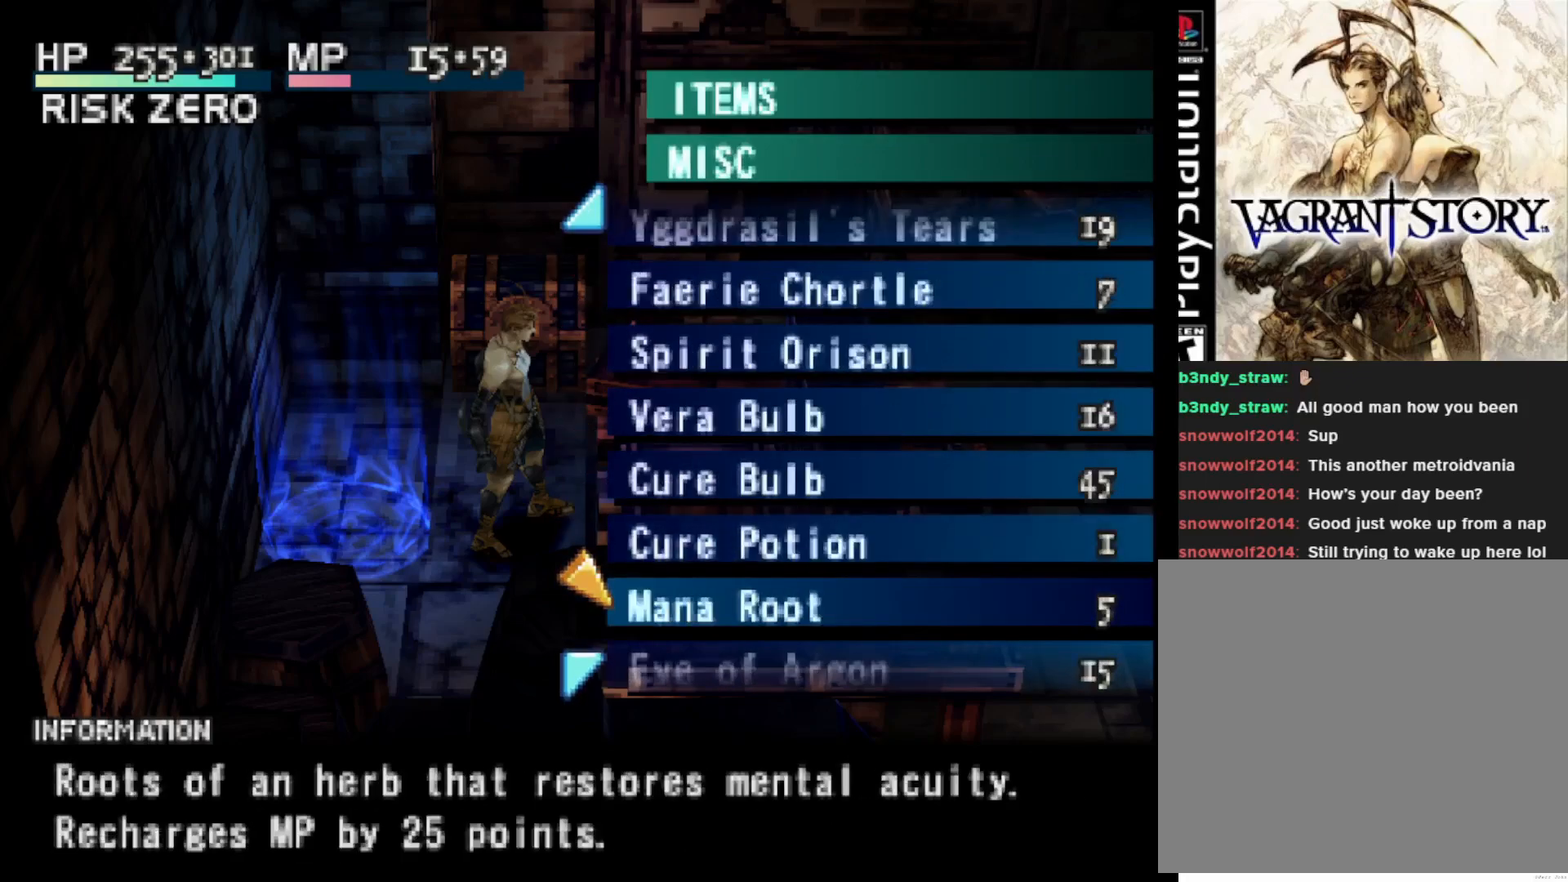
{"buttons": [], "right_stick": "center", "events": [[117, "DPAD_DOWN", "up"]]}
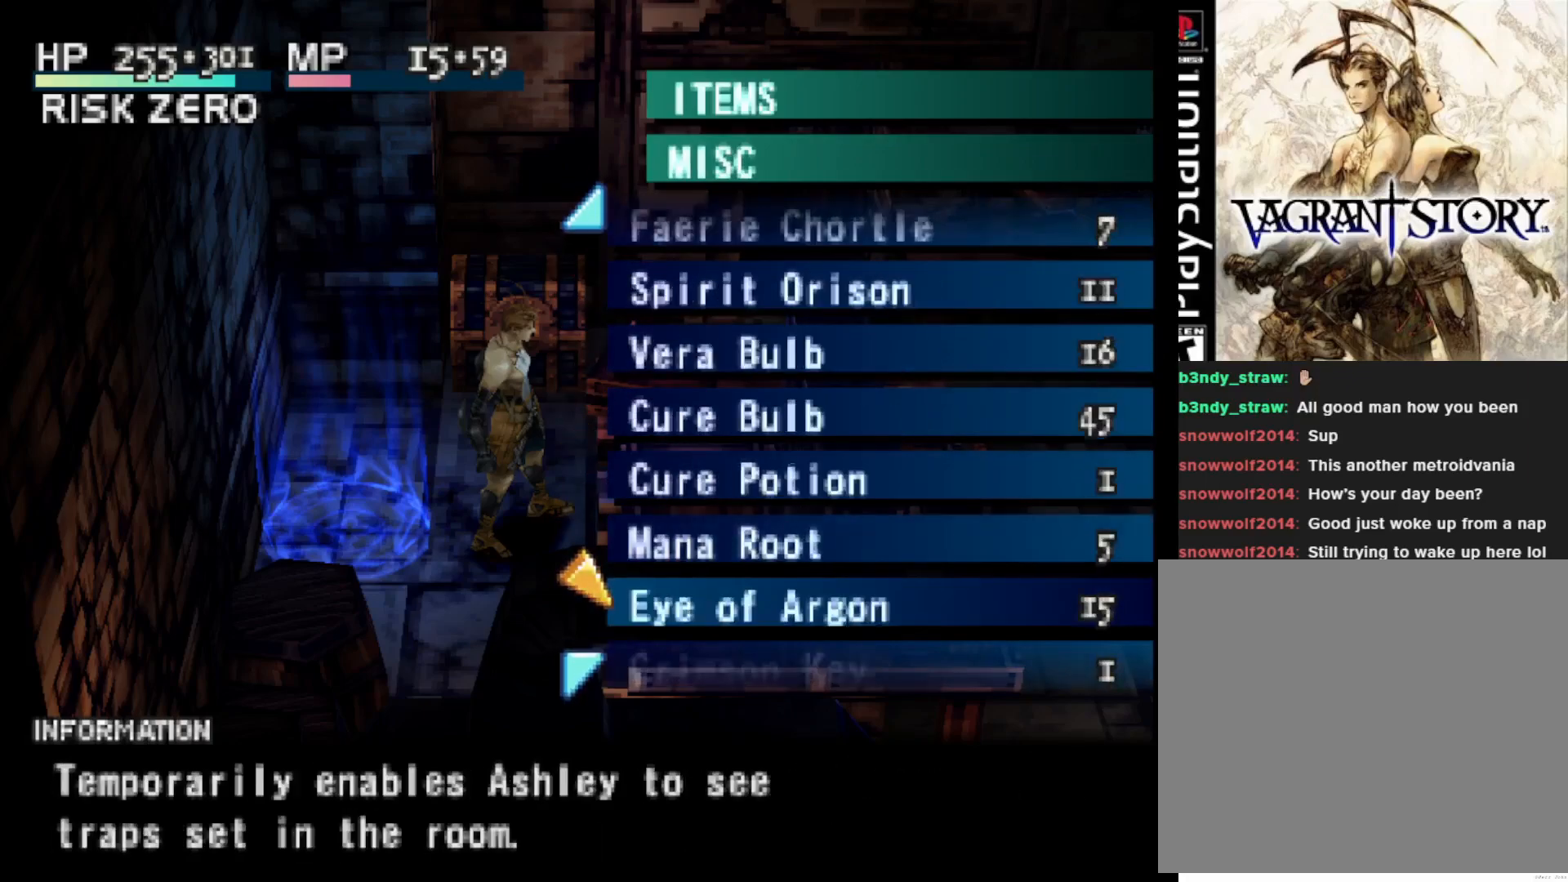
{"buttons": [], "right_stick": "center", "events": [[300, "DPAD_UP", "down"], [367, "DPAD_UP", "up"]]}
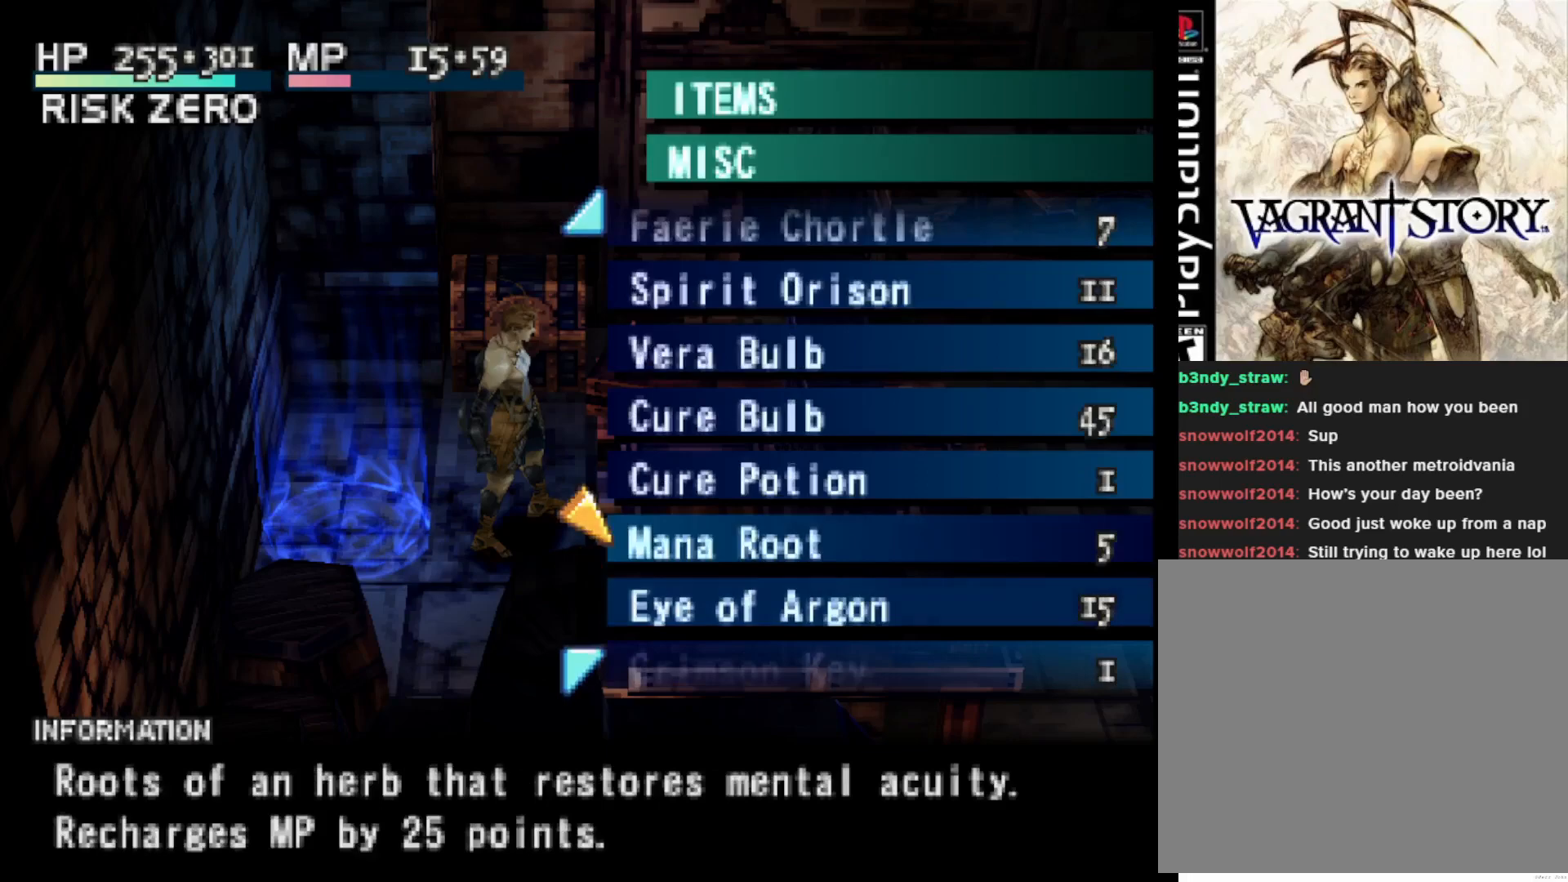
{"buttons": [], "right_stick": "center", "events": []}
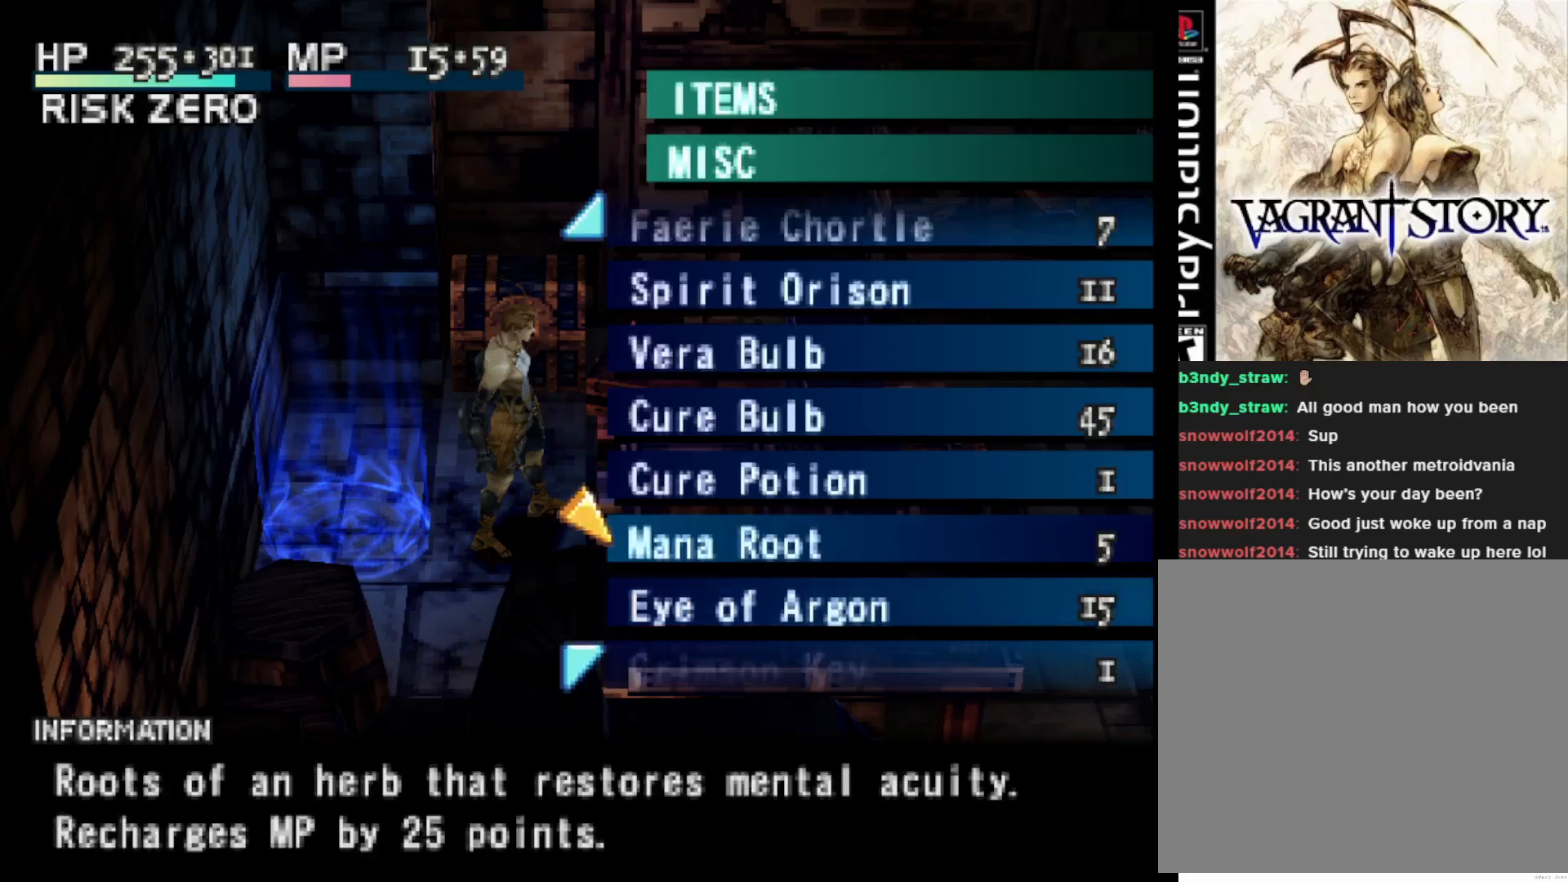
{"buttons": [], "right_stick": "center", "events": []}
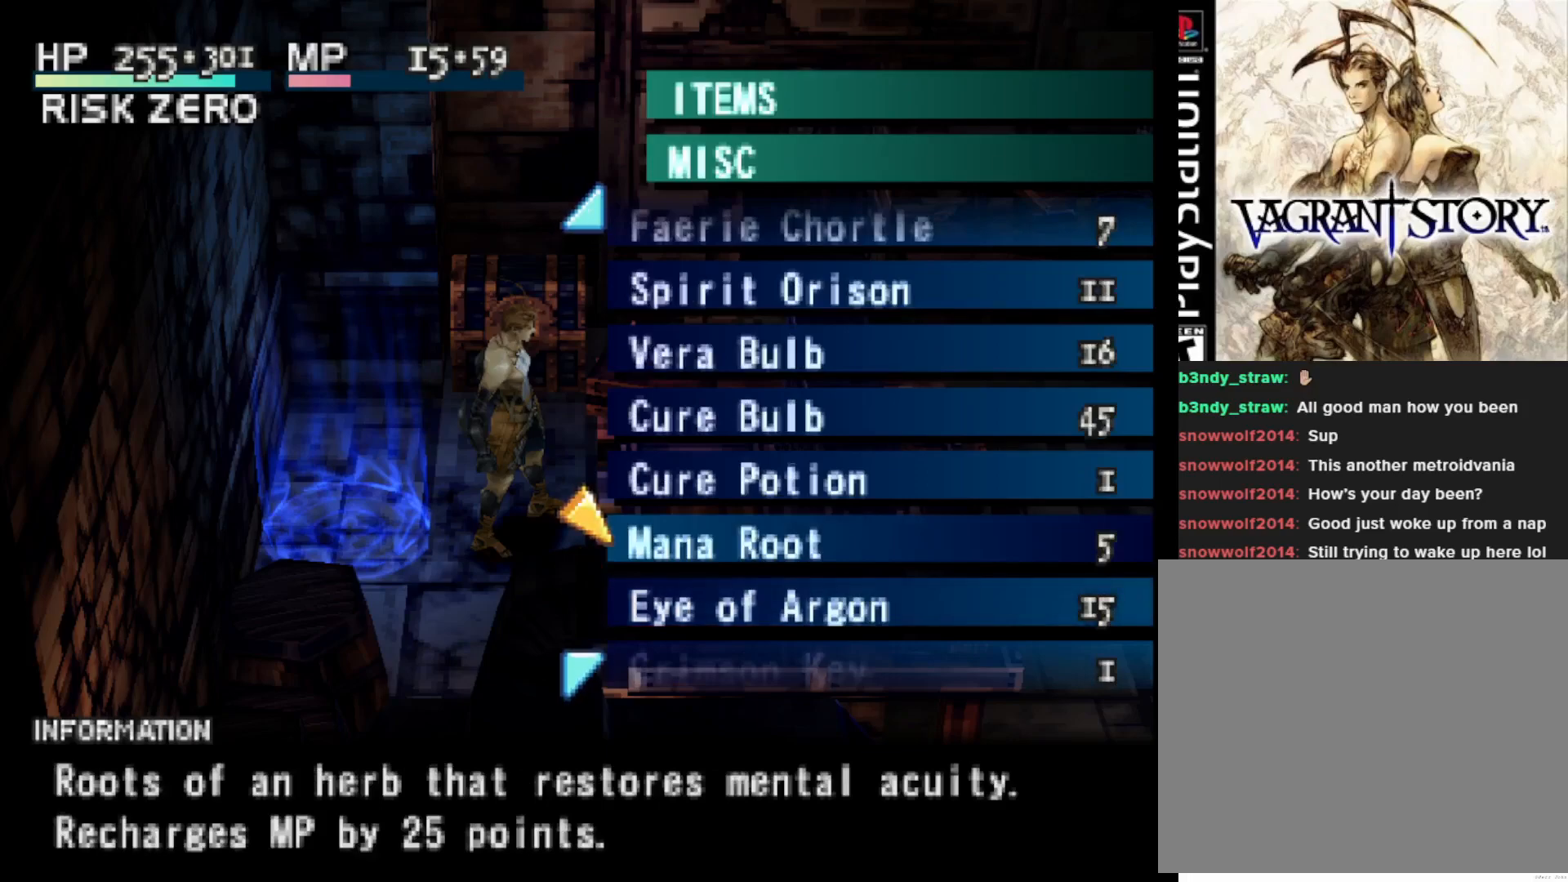
{"buttons": [], "right_stick": "center", "events": []}
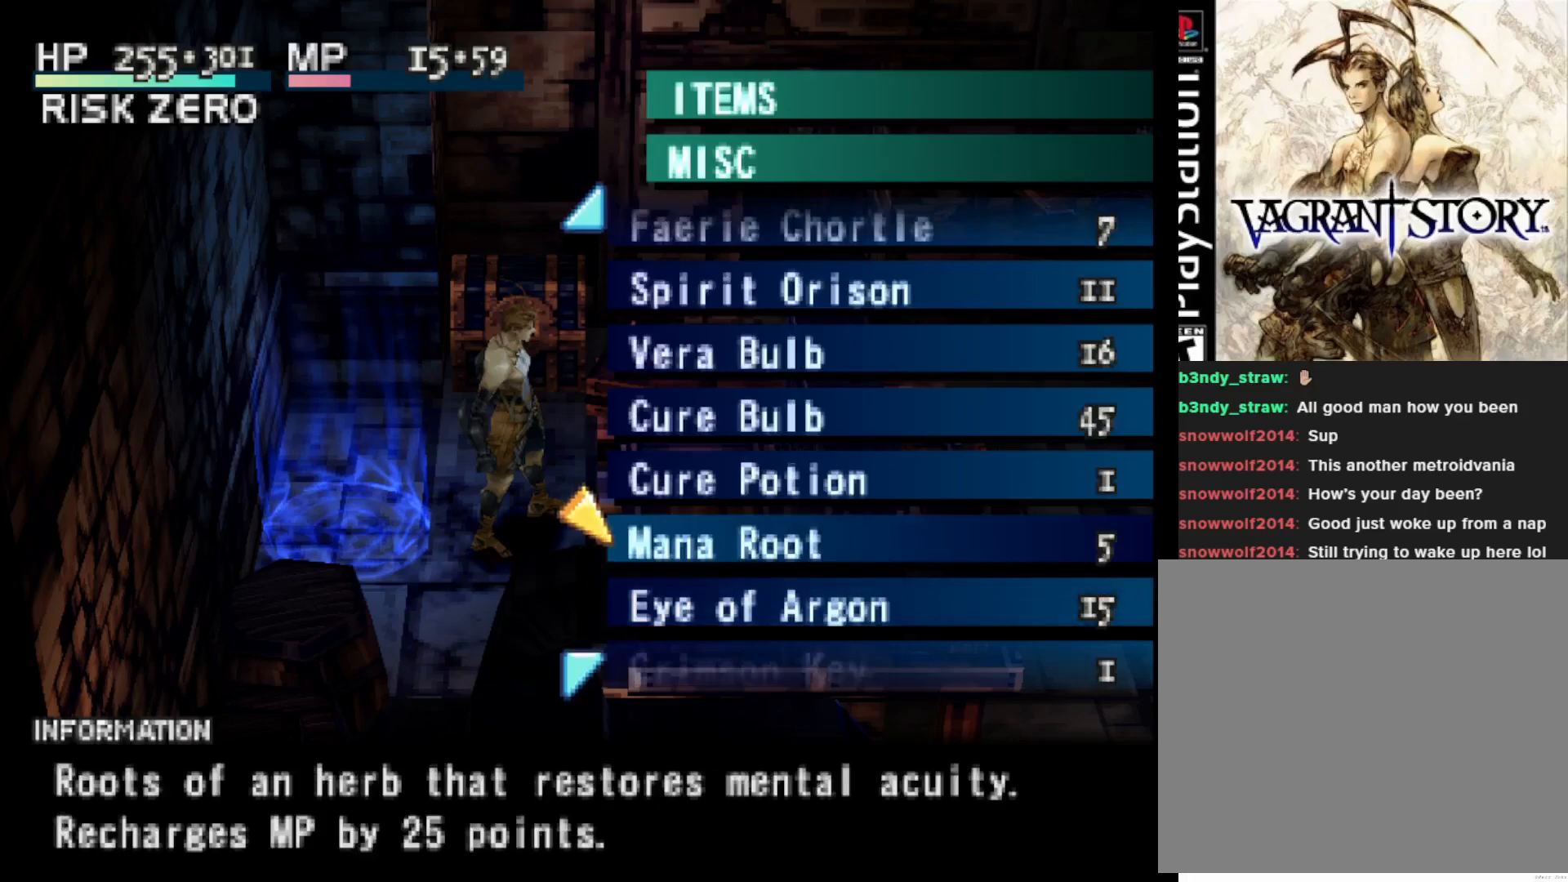
{"buttons": ["DPAD_DOWN"], "right_stick": "center", "events": [[17, "DPAD_DOWN", "down"]]}
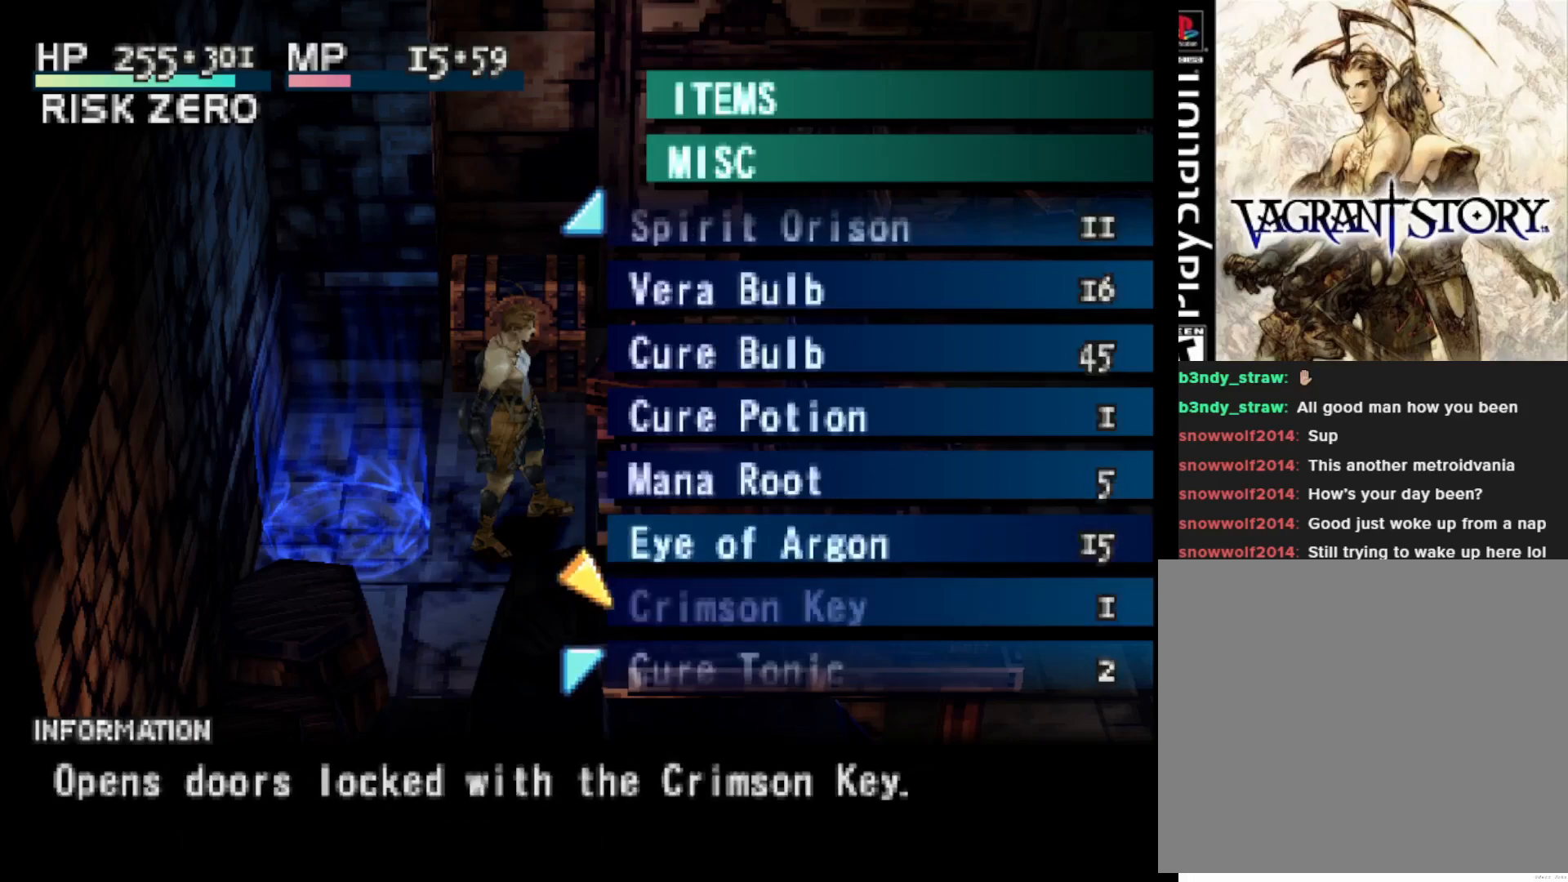
{"buttons": [], "right_stick": "center", "events": [[150, "DPAD_DOWN", "up"]]}
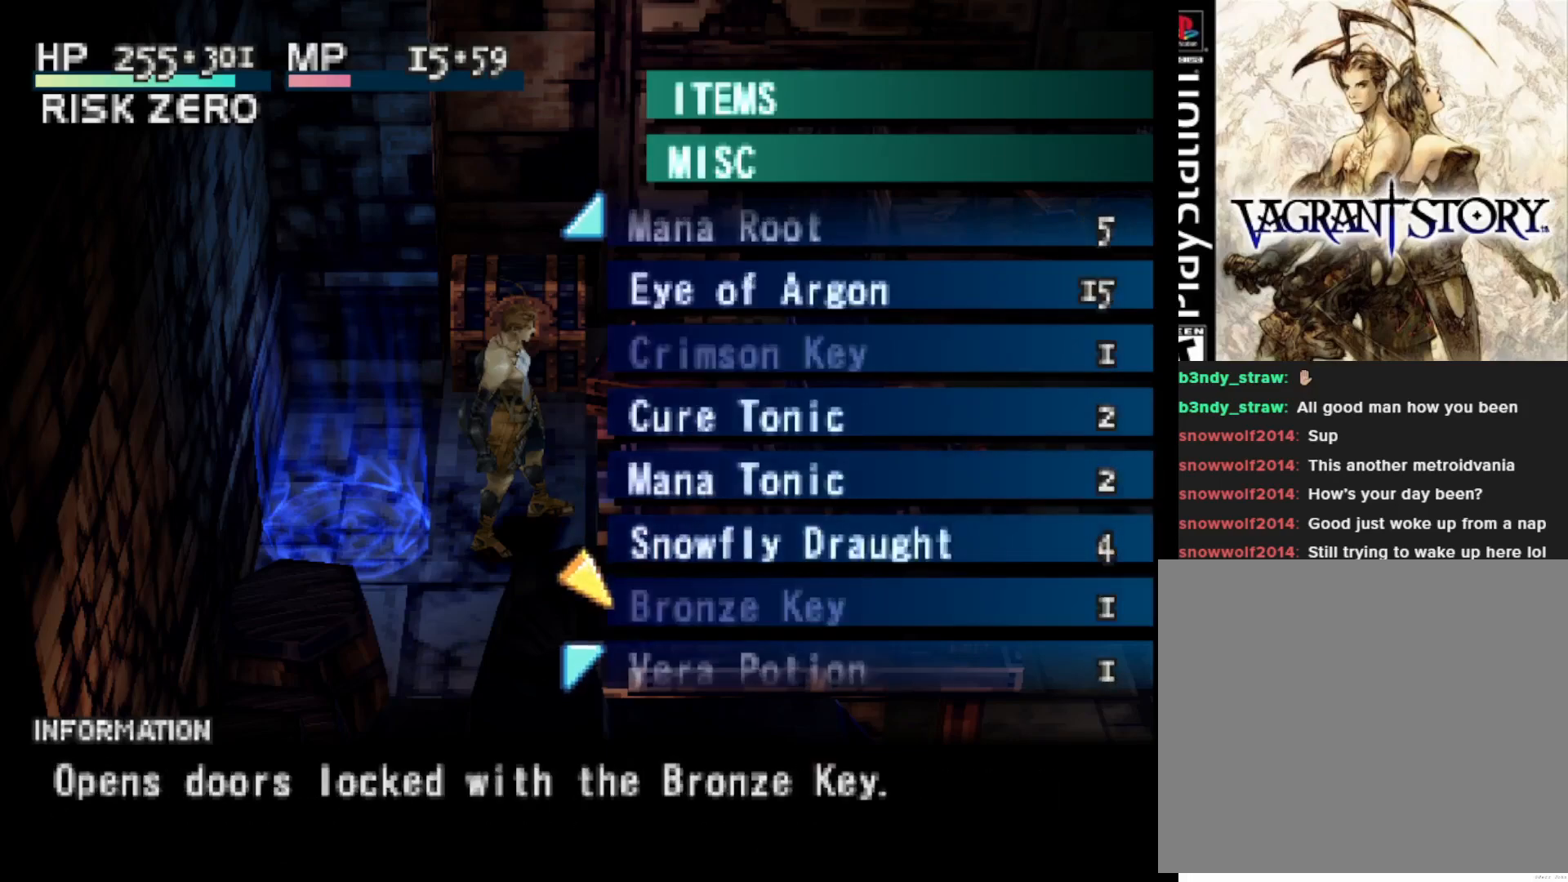
{"buttons": [], "right_stick": "center", "events": [[383, "DPAD_UP", "down"], [483, "DPAD_UP", "up"]]}
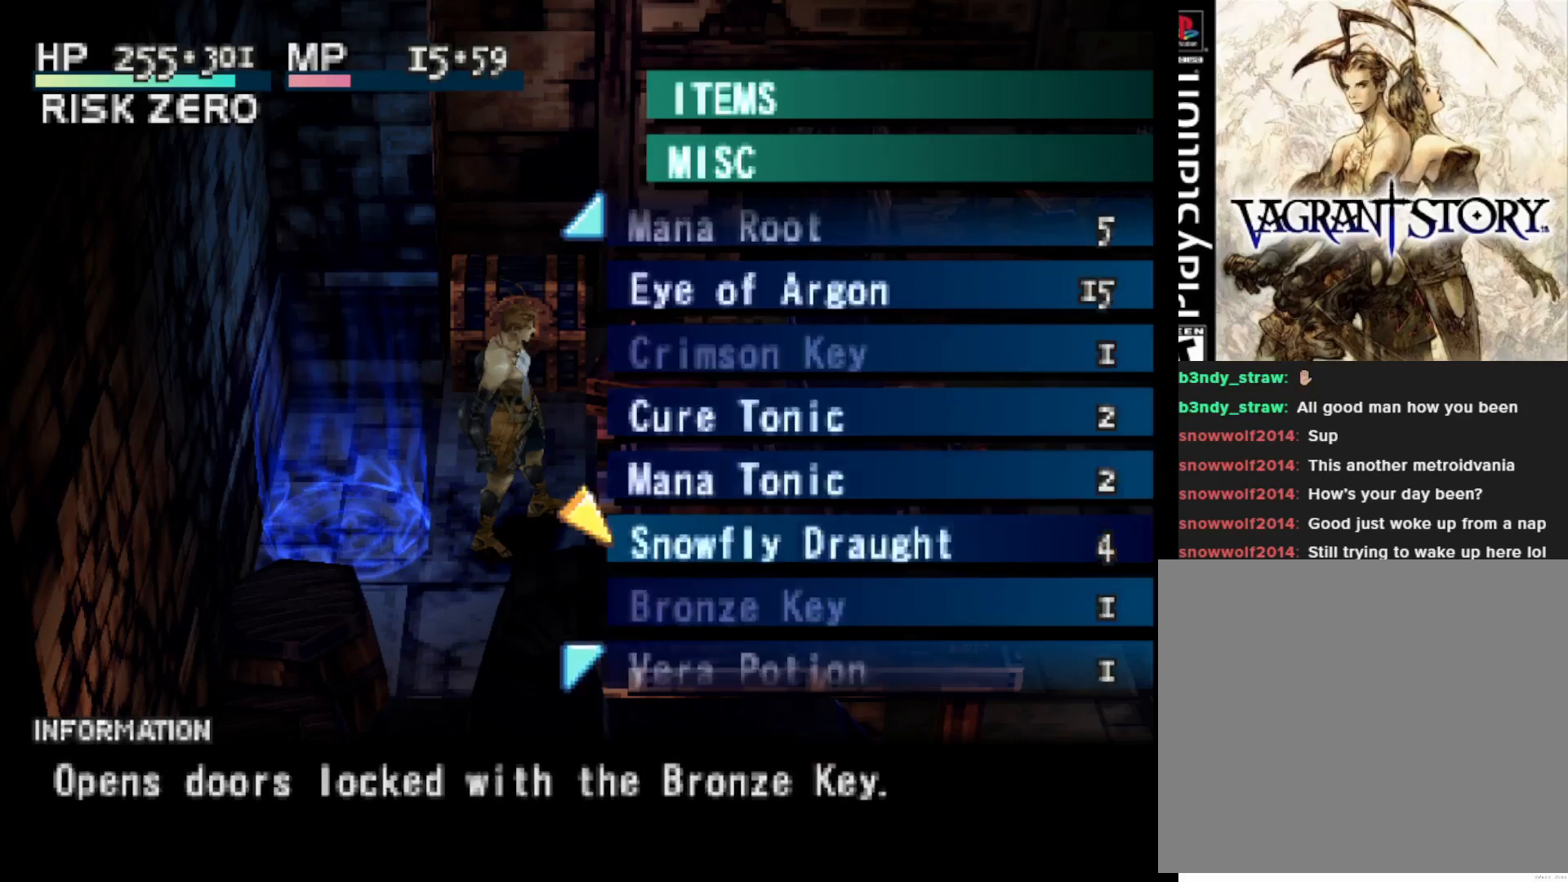
{"buttons": [], "right_stick": "center", "events": [[83, "DPAD_UP", "down"], [217, "DPAD_UP", "up"]]}
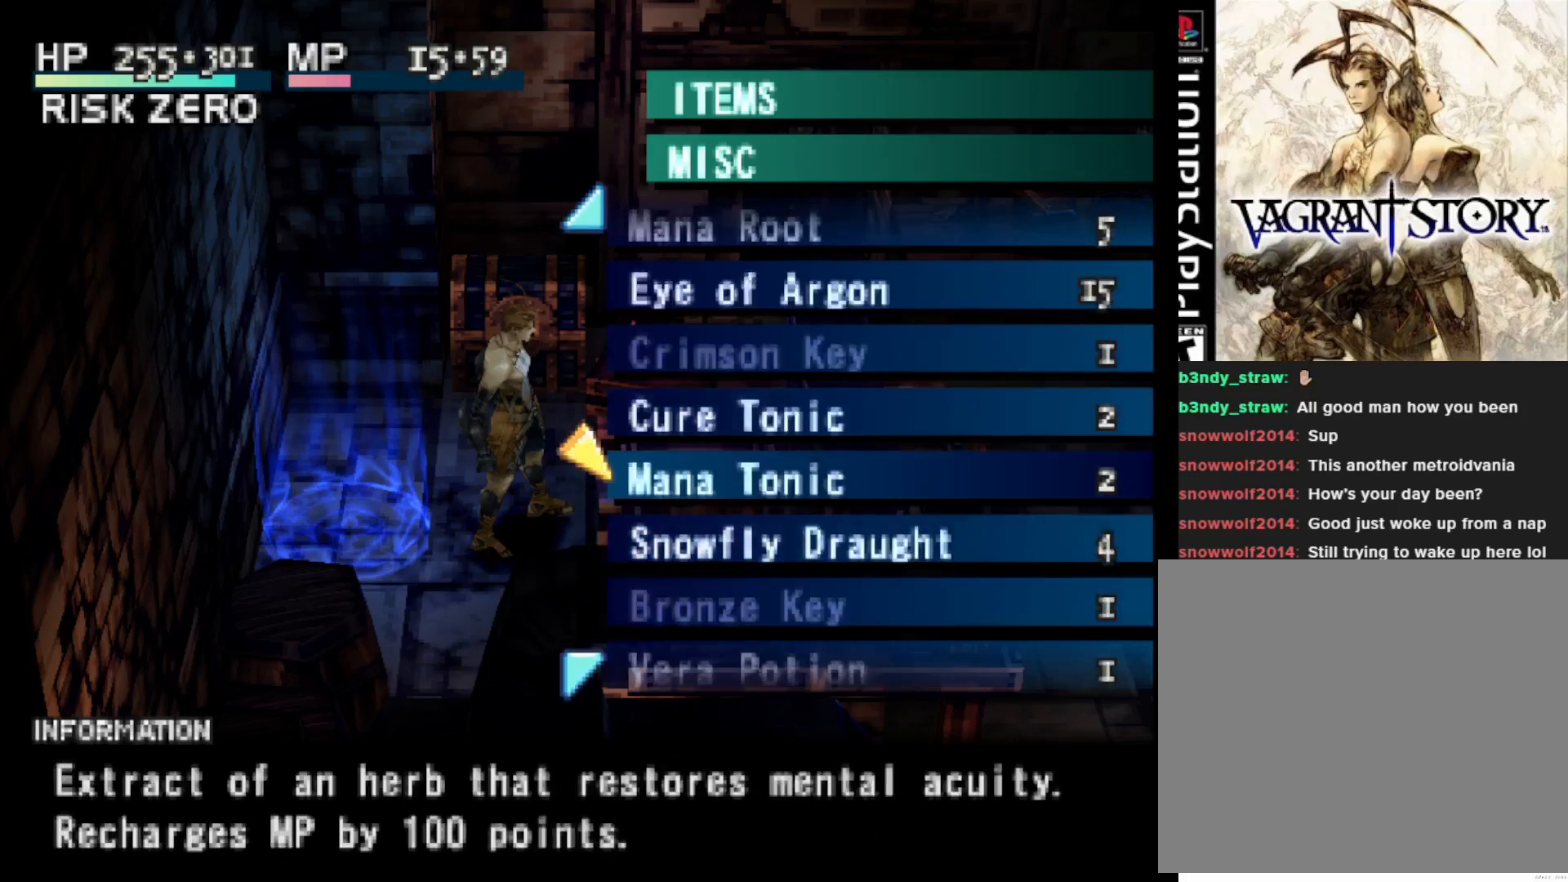
{"buttons": [], "right_stick": "center", "events": [[283, "DPAD_UP", "down"], [417, "DPAD_UP", "up"]]}
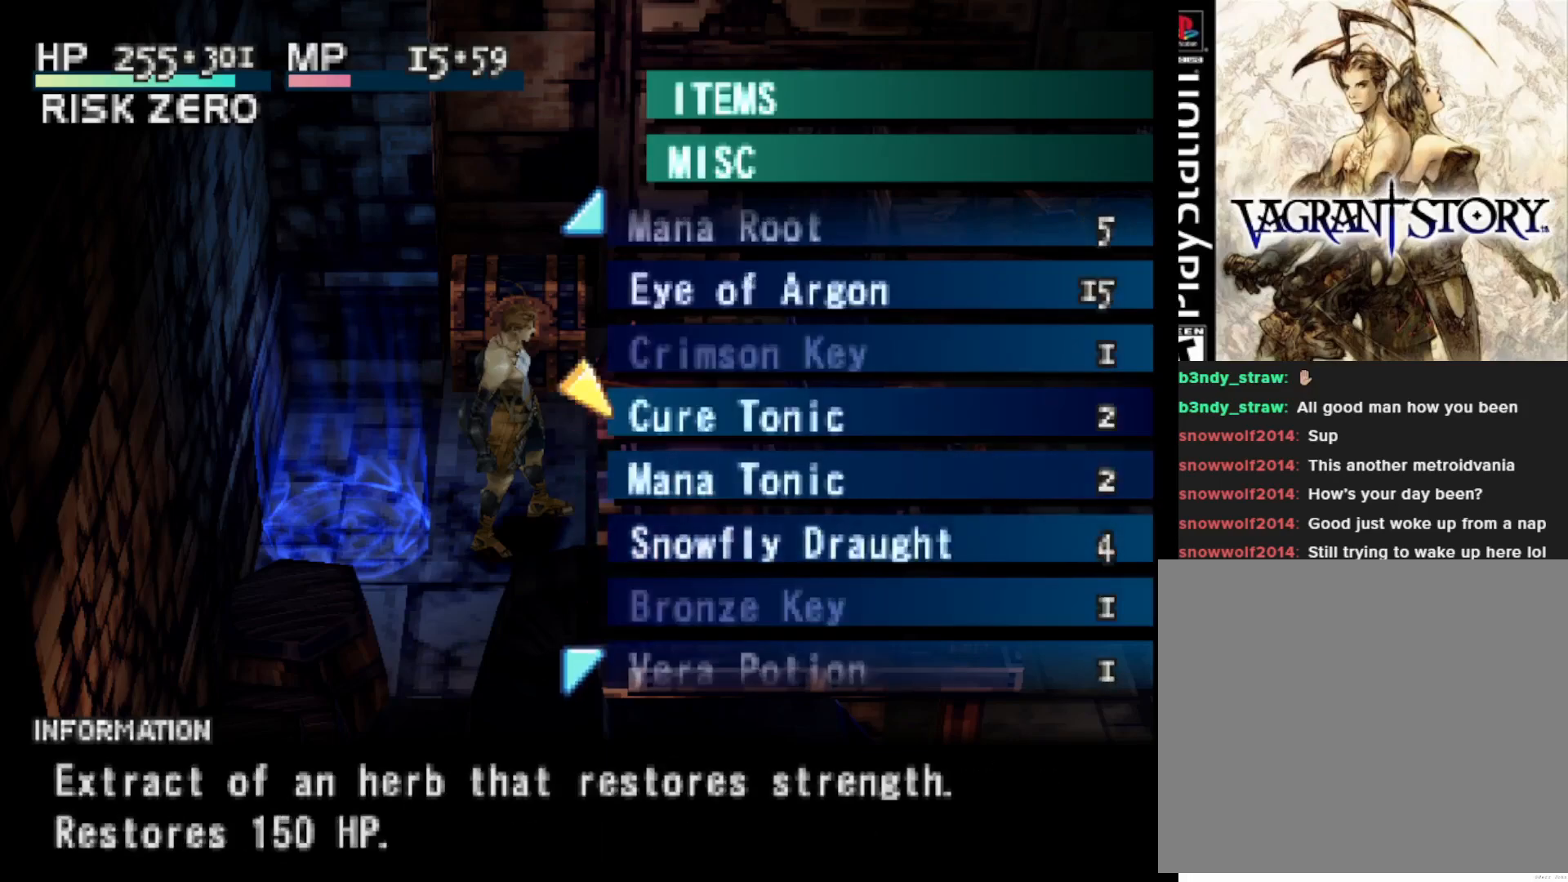
{"buttons": ["DPAD_DOWN"], "right_stick": "center", "events": [[333, "DPAD_DOWN", "down"]]}